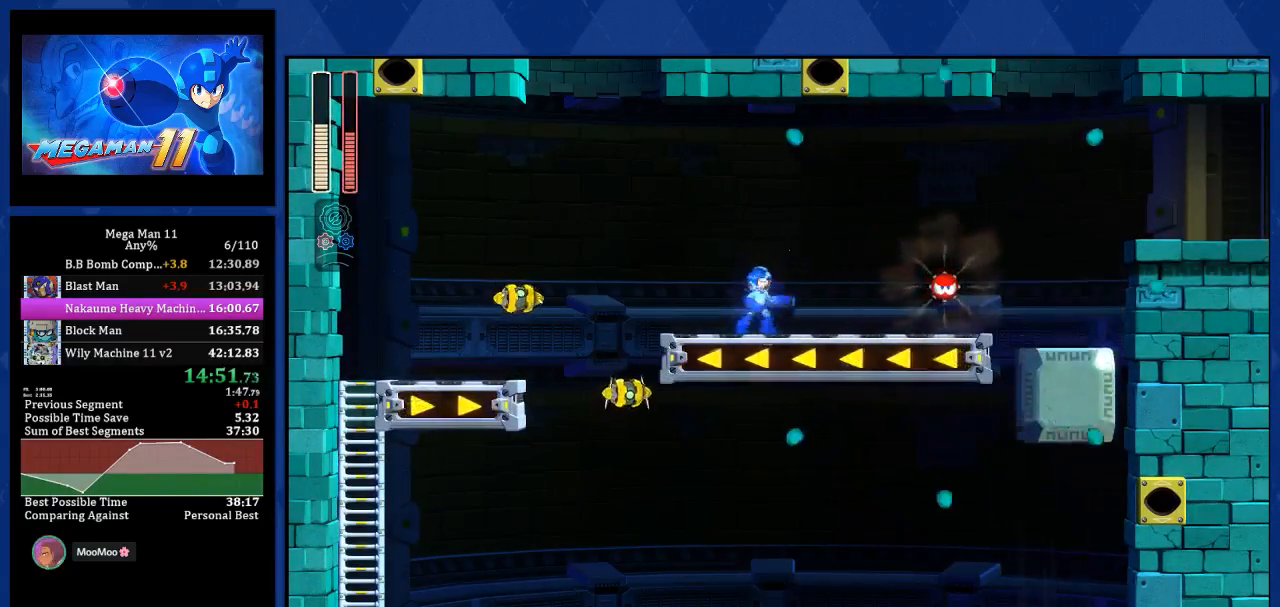
Gameplay with a controller (PlayStation layout); each line is a JSON object with the inputs held at the frame after it. "events" lists button and stick changes between this image and that frame as [ms after this image, input, new state], when the widget could be followed in between.
{"buttons": ["DPAD_RIGHT"], "left_stick": "center", "right_stick": "center", "events": [[17, "R1", "down"], [117, "R1", "up"], [133, "CROSS", "down"], [367, "CROSS", "up"]]}
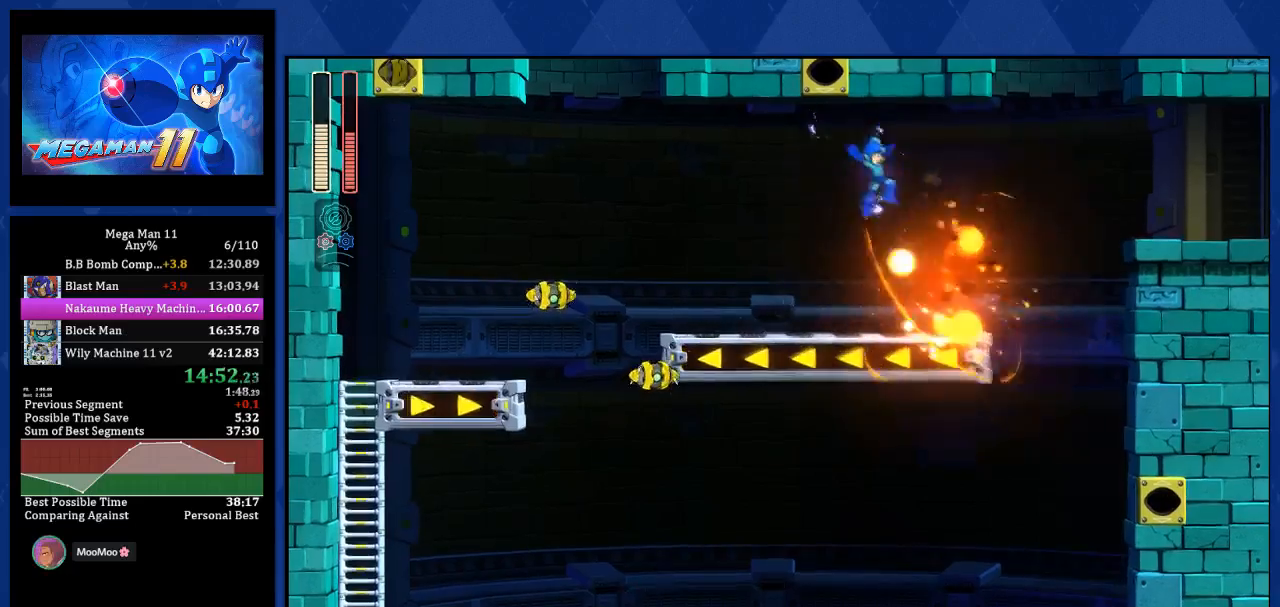
{"buttons": ["CROSS", "DPAD_RIGHT"], "left_stick": "center", "right_stick": "center", "events": [[217, "L1", "down"], [350, "CROSS", "down"], [400, "L1", "up"]]}
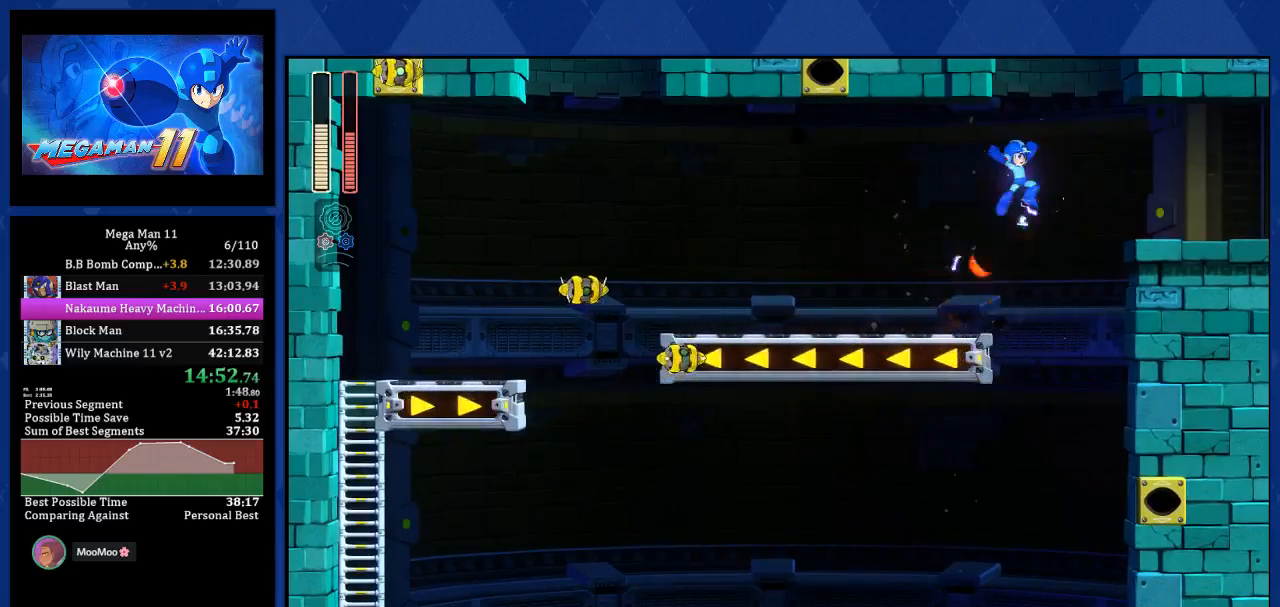
{"buttons": ["L1", "DPAD_RIGHT"], "left_stick": "center", "right_stick": "down", "events": [[333, "CROSS", "up"], [433, "right_stick", "down"], [500, "L1", "down"]]}
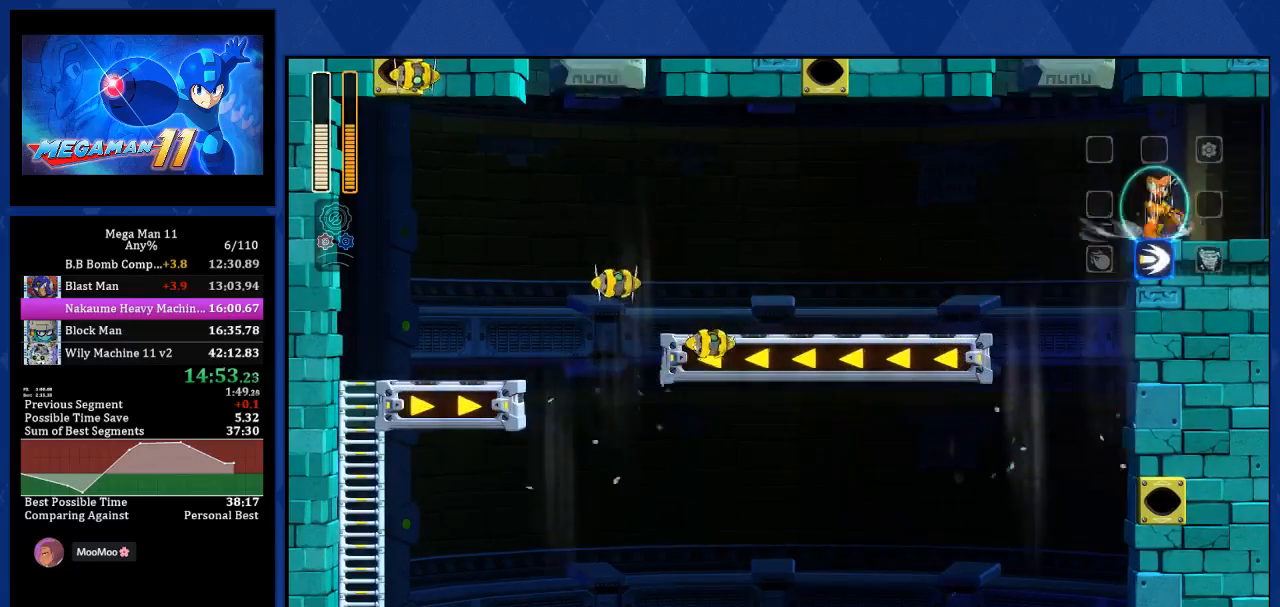
{"buttons": ["DPAD_RIGHT"], "left_stick": "center", "right_stick": "down-left", "events": [[33, "right_stick", "center"], [233, "L1", "up"], [250, "right_stick", "down-left"]]}
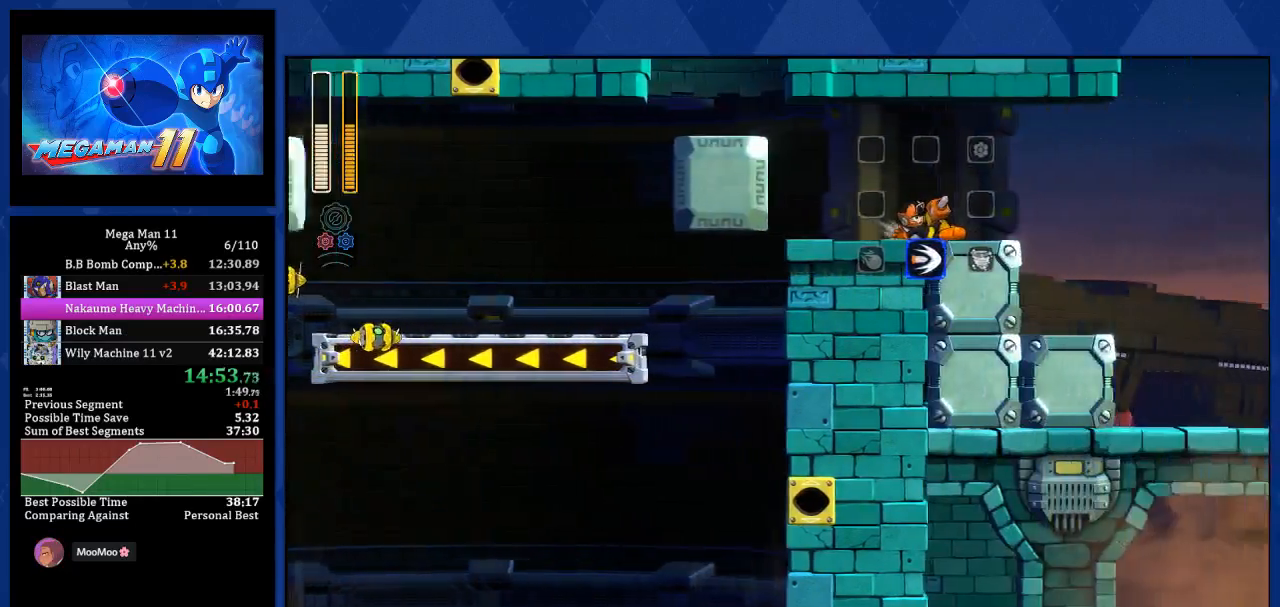
{"buttons": ["DPAD_RIGHT"], "left_stick": "center", "right_stick": "down-left", "events": []}
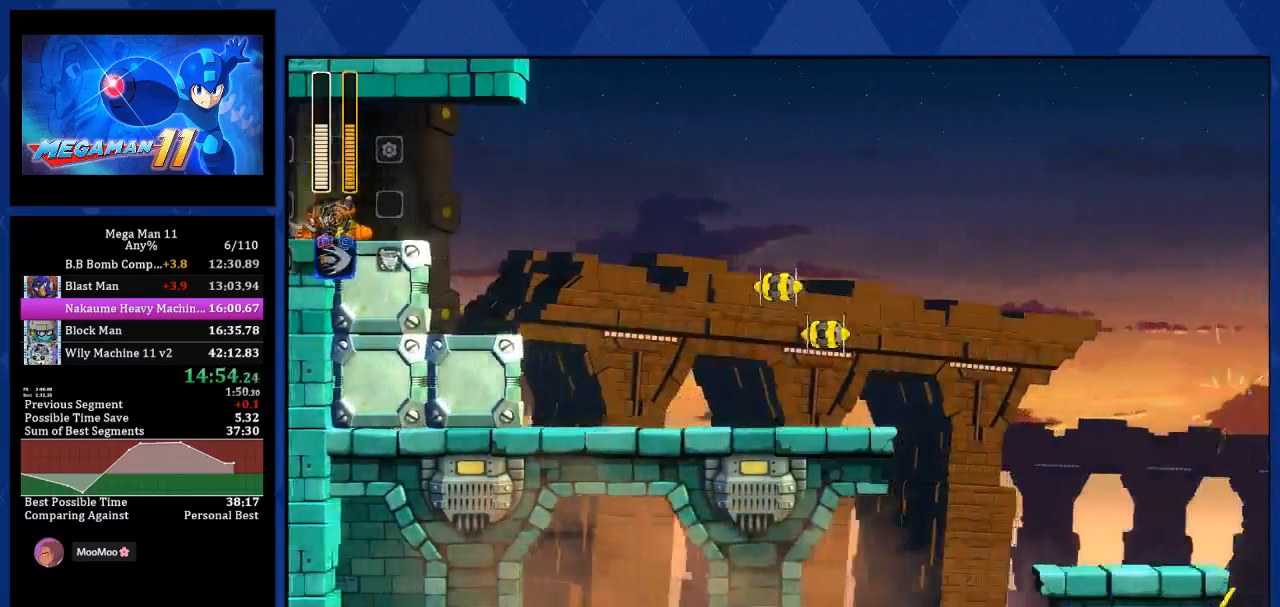
{"buttons": ["DPAD_RIGHT"], "left_stick": "center", "right_stick": "center", "events": [[233, "L1", "down"], [283, "right_stick", "center"], [400, "L1", "up"]]}
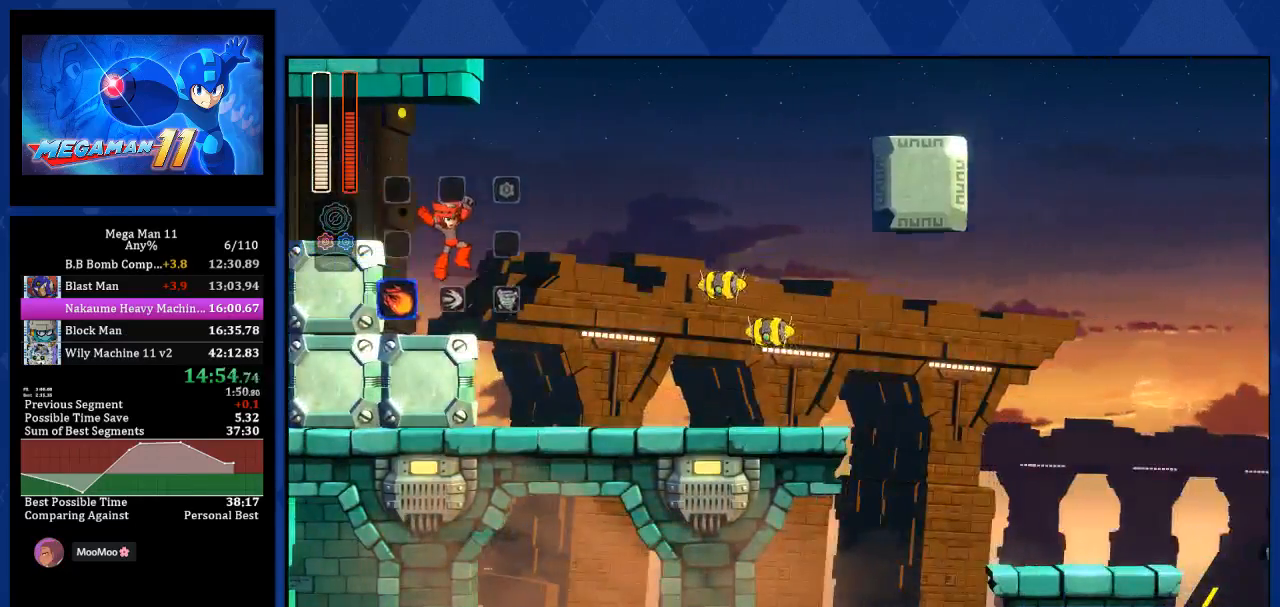
{"buttons": ["DPAD_RIGHT"], "left_stick": "center", "right_stick": "center", "events": [[133, "L1", "down"], [300, "L1", "up"]]}
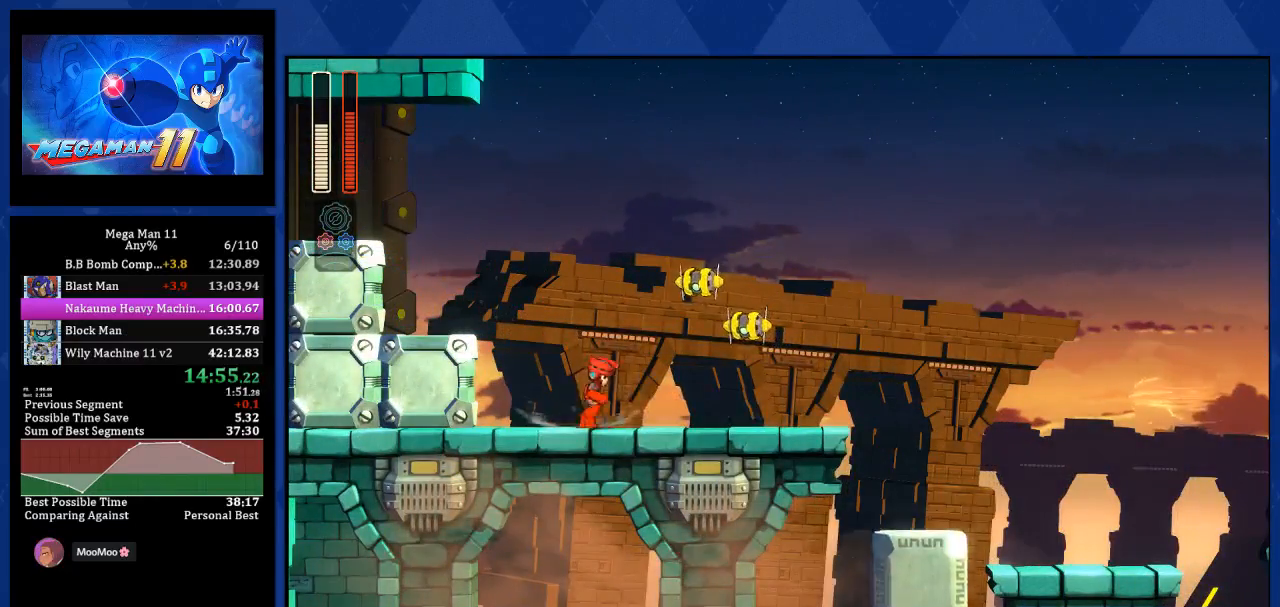
{"buttons": ["CROSS", "L1", "DPAD_RIGHT"], "left_stick": "center", "right_stick": "center", "events": [[17, "L1", "down"], [250, "L1", "up"], [400, "L1", "down"], [500, "CROSS", "down"]]}
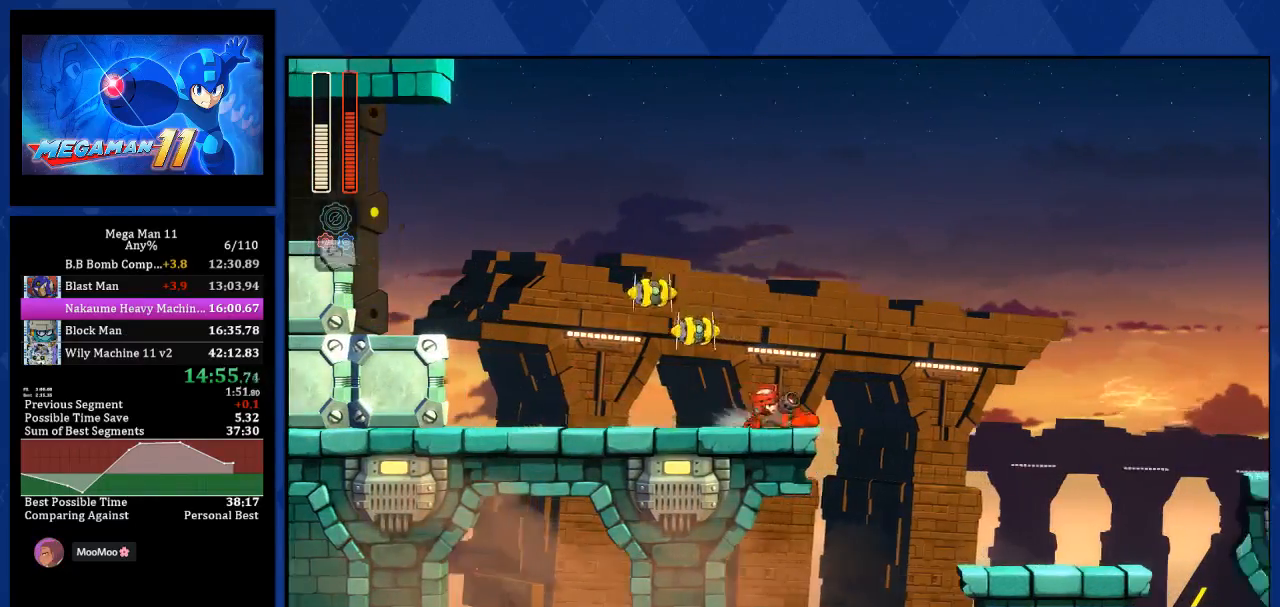
{"buttons": ["DPAD_RIGHT"], "left_stick": "center", "right_stick": "down", "events": [[33, "L1", "up"], [50, "R1", "down"], [200, "R1", "up"], [250, "CROSS", "up"], [400, "right_stick", "down"]]}
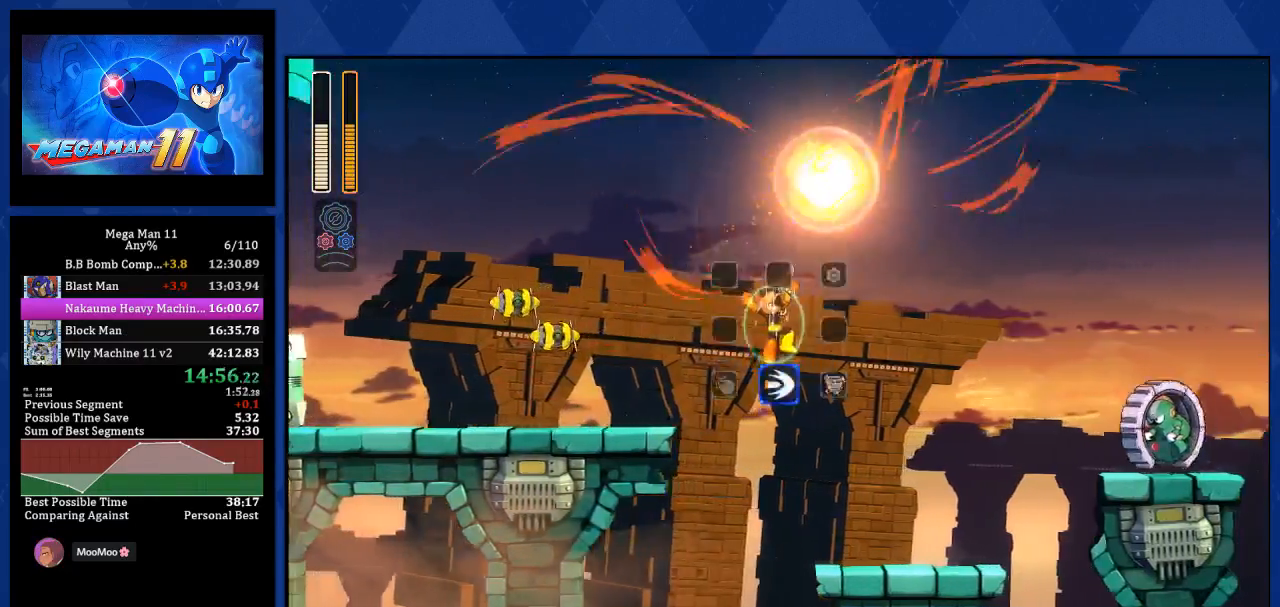
{"buttons": ["DPAD_RIGHT"], "left_stick": "center", "right_stick": "center", "events": [[33, "right_stick", "center"], [233, "DPAD_RIGHT", "up"], [467, "DPAD_RIGHT", "down"]]}
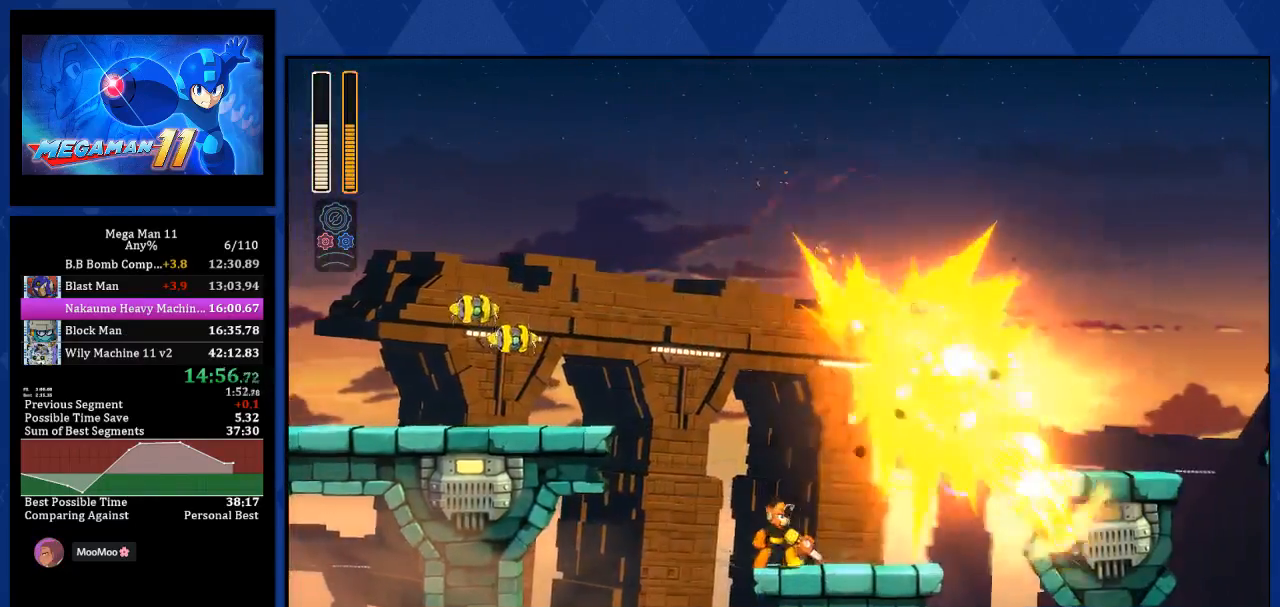
{"buttons": ["CROSS", "DPAD_RIGHT"], "left_stick": "center", "right_stick": "center", "events": [[67, "L1", "down"], [283, "CROSS", "down"], [367, "L1", "up"]]}
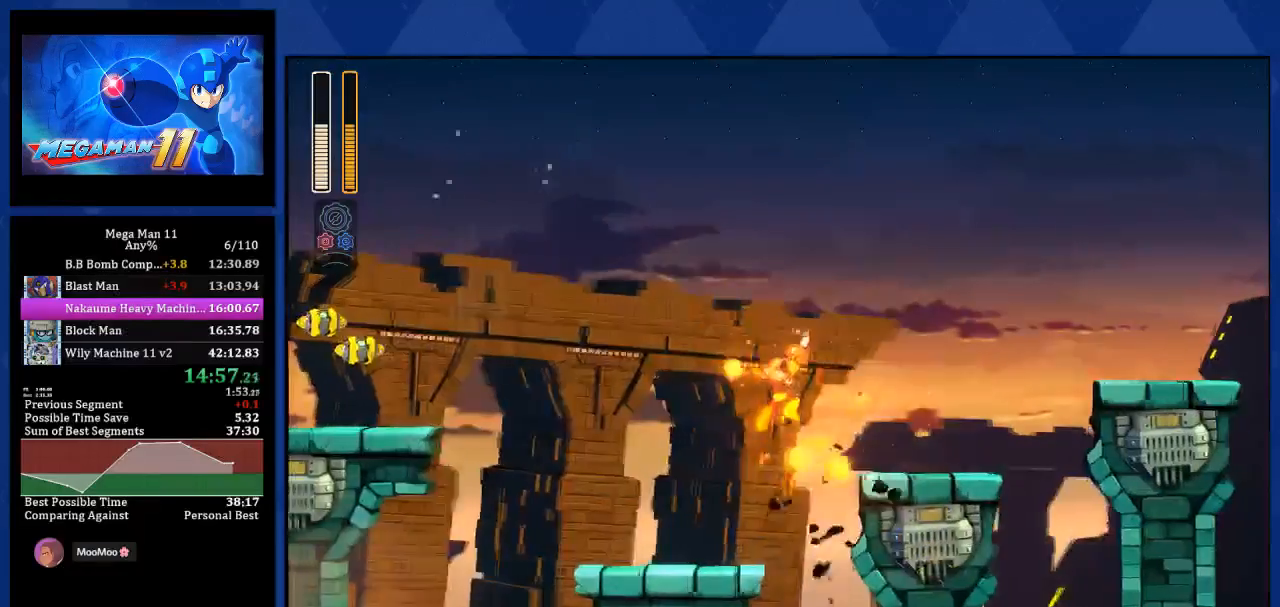
{"buttons": ["CROSS", "L1", "DPAD_RIGHT"], "left_stick": "center", "right_stick": "center", "events": [[333, "L1", "down"]]}
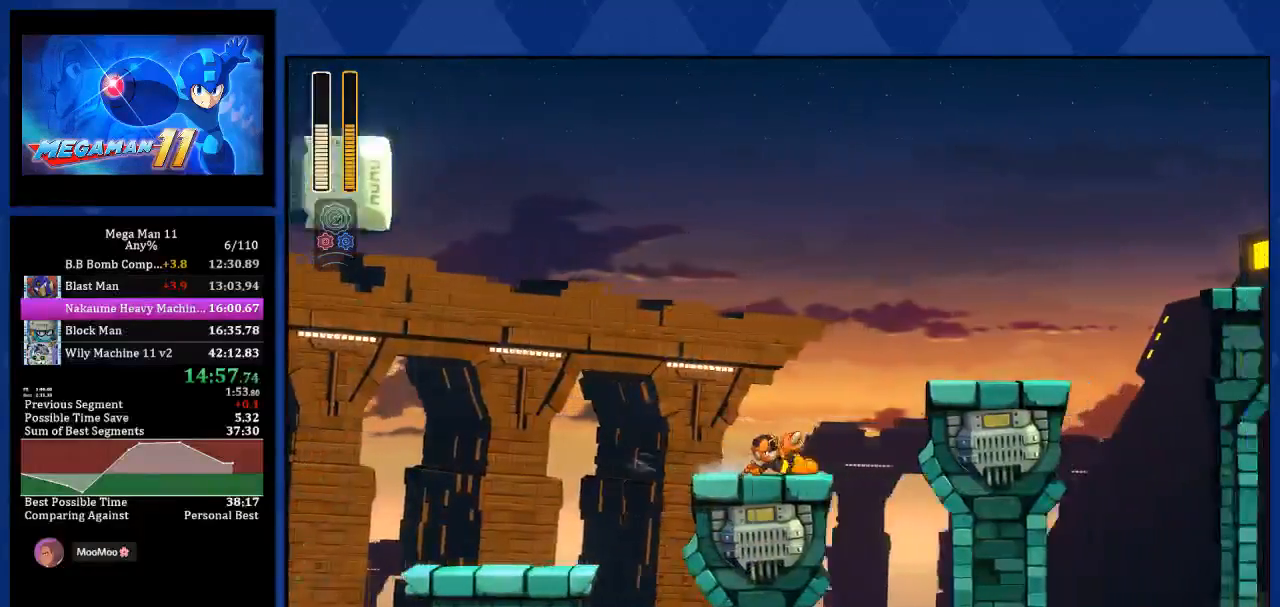
{"buttons": ["DPAD_RIGHT"], "left_stick": "center", "right_stick": "center", "events": [[150, "L1", "up"], [367, "CROSS", "up"]]}
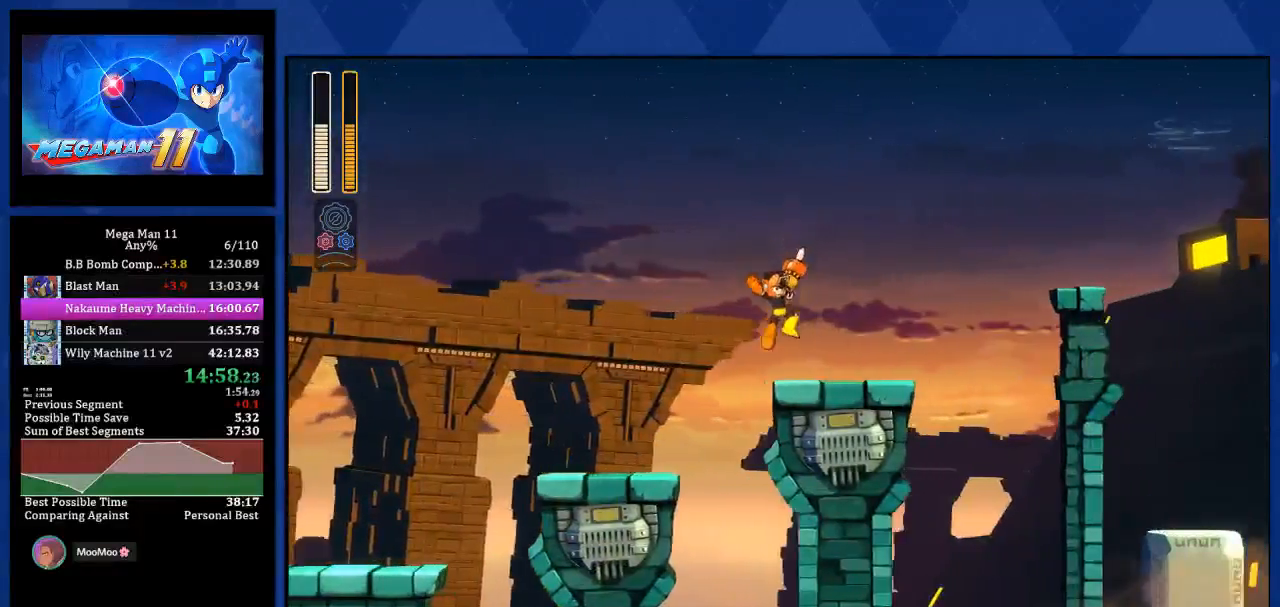
{"buttons": ["CROSS", "DPAD_RIGHT"], "left_stick": "center", "right_stick": "center", "events": [[100, "L1", "down"], [317, "CROSS", "down"], [433, "L1", "up"]]}
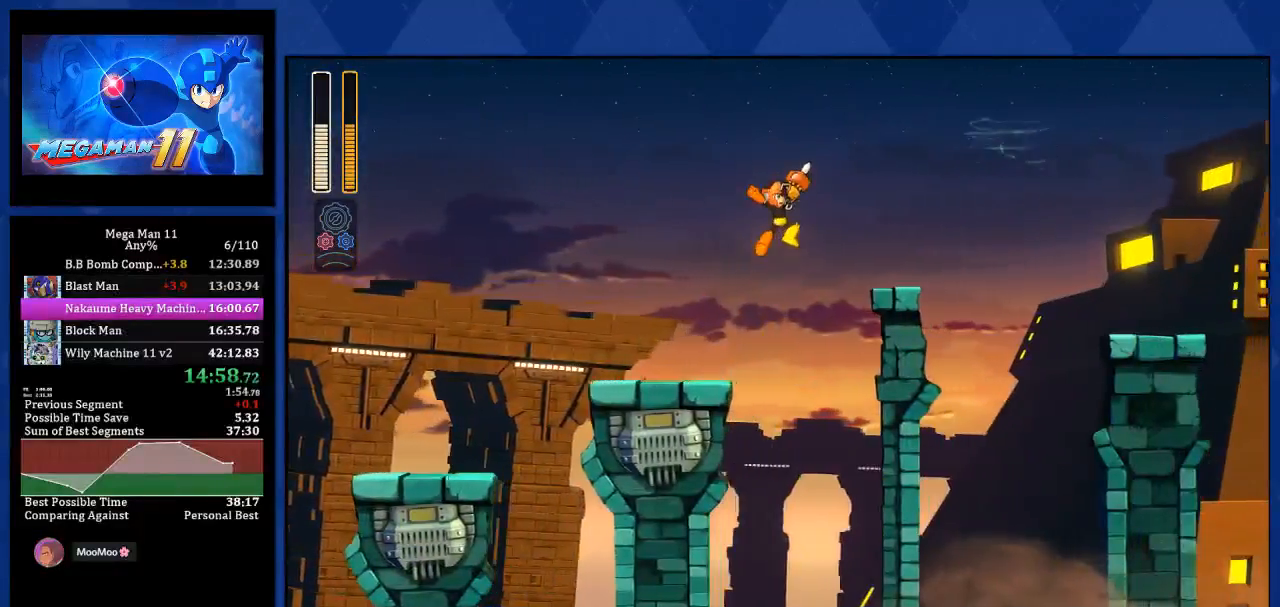
{"buttons": ["L1", "DPAD_RIGHT"], "left_stick": "center", "right_stick": "center", "events": [[233, "CROSS", "up"], [400, "L1", "down"]]}
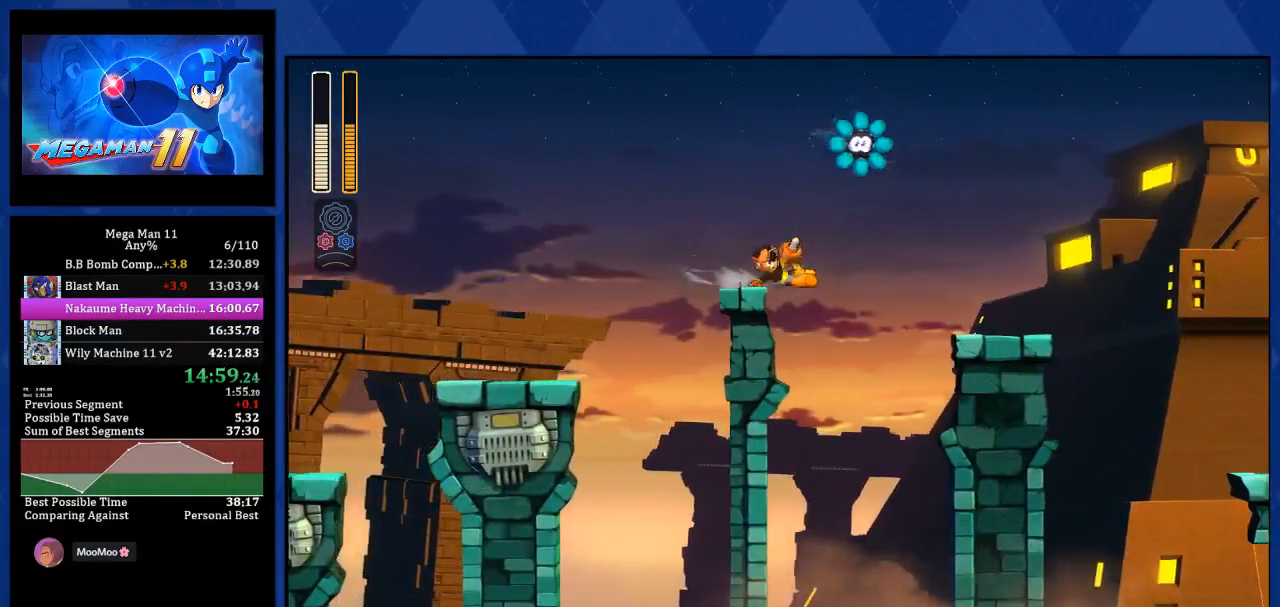
{"buttons": ["L2", "DPAD_RIGHT"], "left_stick": "center", "right_stick": "center", "events": [[33, "L1", "up"], [117, "L2", "down"], [133, "R2", "down"], [150, "DPAD_UP", "down"], [183, "DPAD_UP", "up"], [217, "L2", "up"], [350, "R2", "up"], [500, "L2", "down"]]}
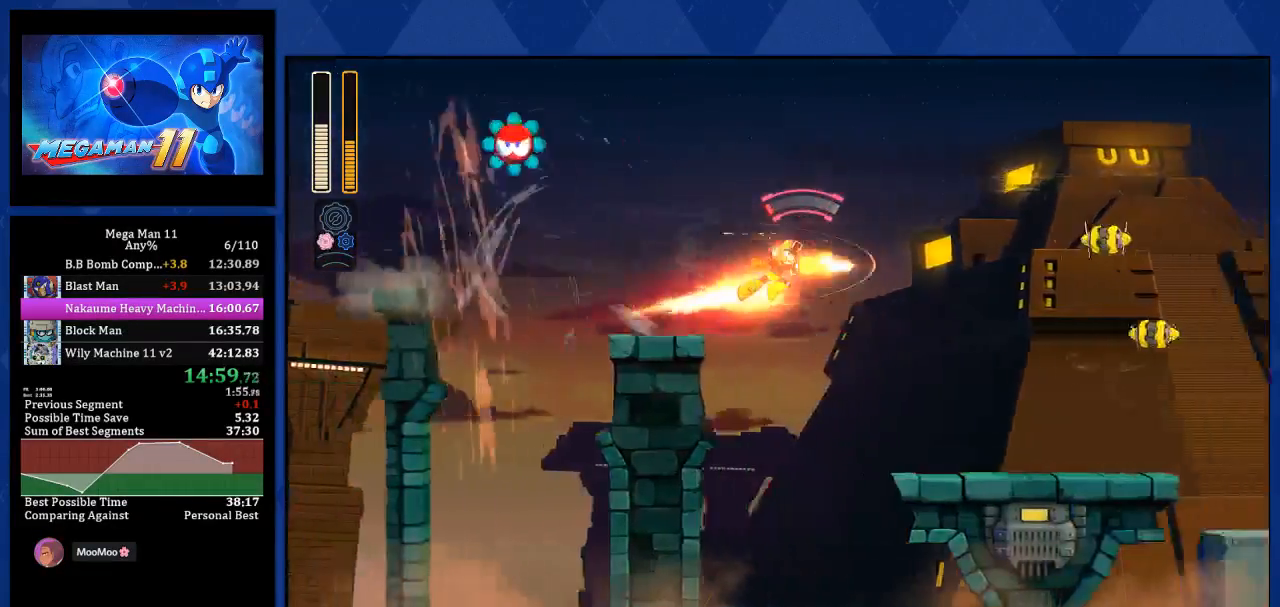
{"buttons": ["DPAD_RIGHT"], "left_stick": "center", "right_stick": "center", "events": [[133, "L2", "up"]]}
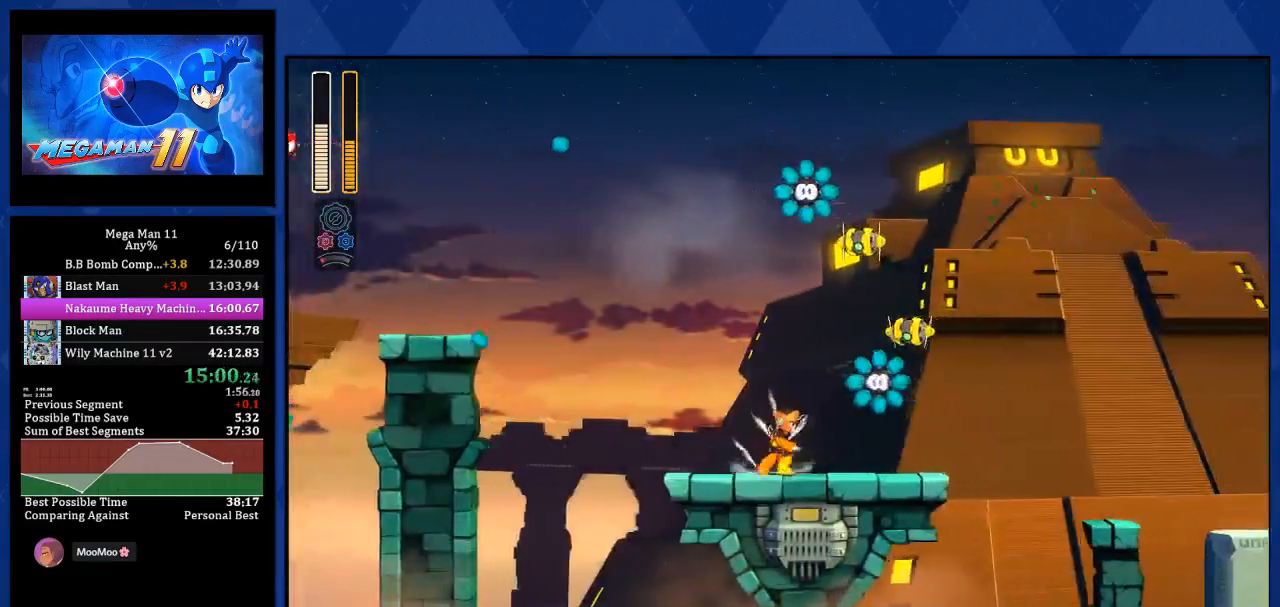
{"buttons": [], "left_stick": "center", "right_stick": "center", "events": [[450, "DPAD_RIGHT", "up"]]}
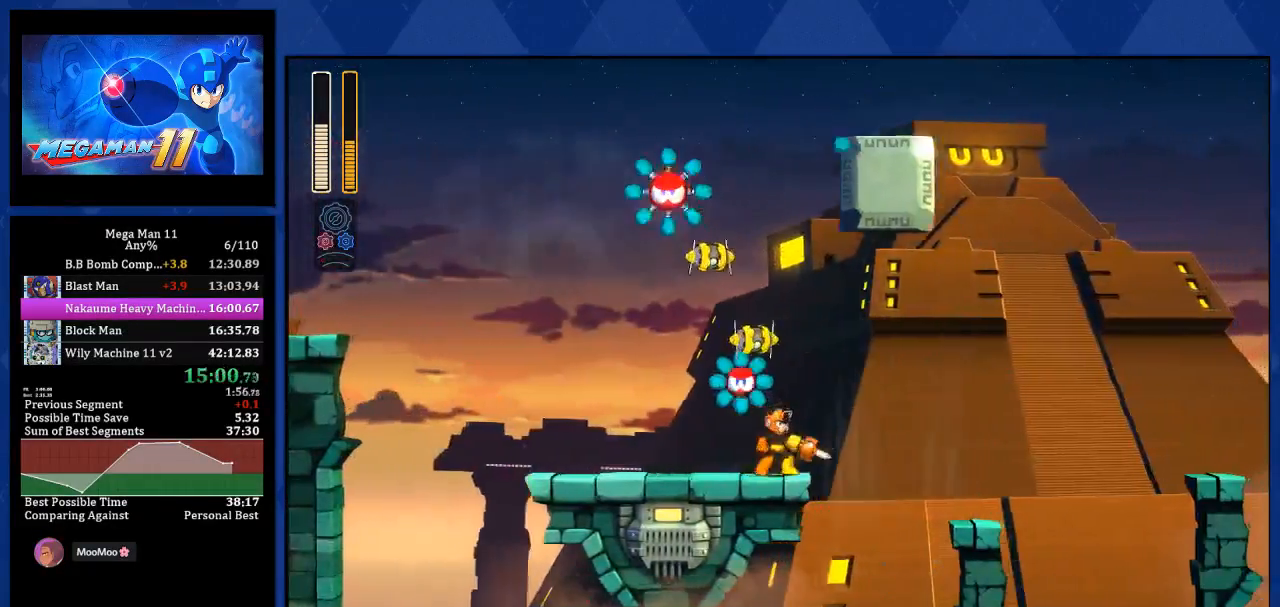
{"buttons": [], "left_stick": "center", "right_stick": "center", "events": []}
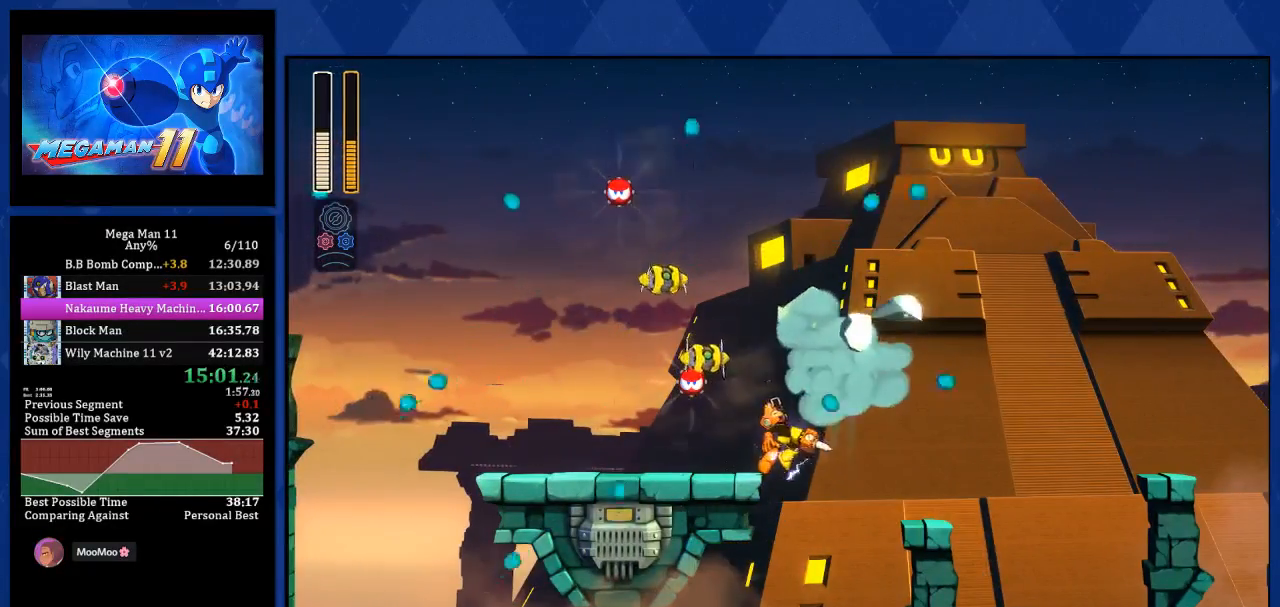
{"buttons": [], "left_stick": "center", "right_stick": "center", "events": []}
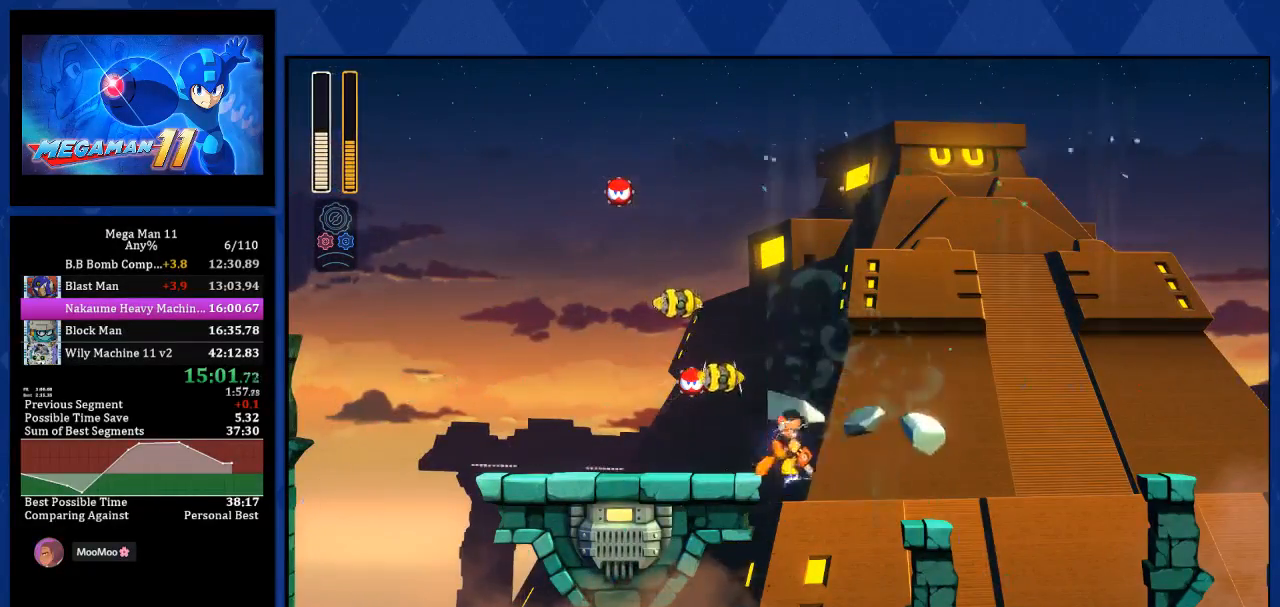
{"buttons": ["CROSS", "R2", "DPAD_RIGHT"], "left_stick": "center", "right_stick": "center", "events": [[33, "CROSS", "down"], [167, "DPAD_RIGHT", "down"], [167, "L2", "down"], [200, "R2", "down"], [300, "L2", "up"]]}
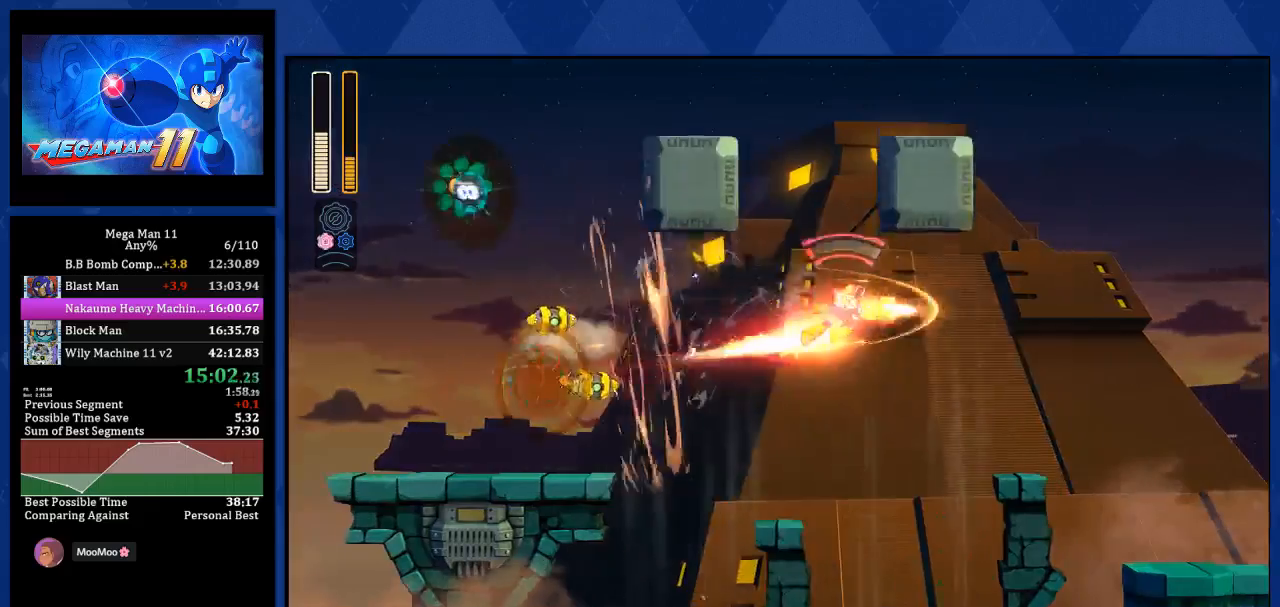
{"buttons": ["CROSS", "DPAD_RIGHT"], "left_stick": "center", "right_stick": "center", "events": [[50, "R2", "up"], [133, "L2", "down"], [267, "L2", "up"]]}
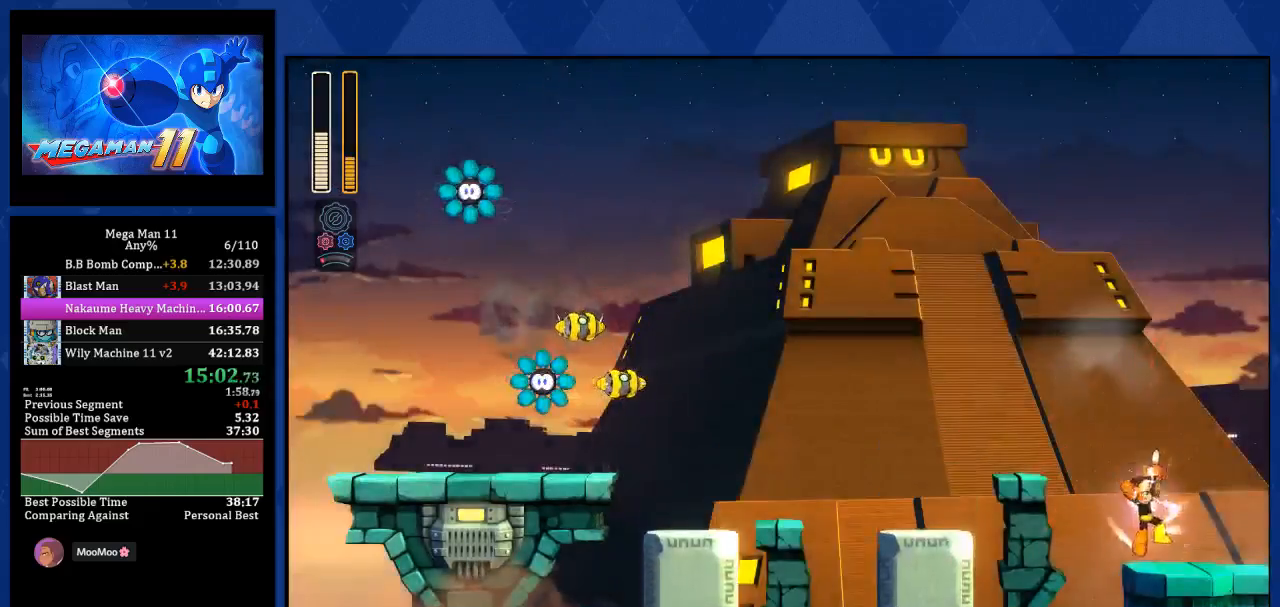
{"buttons": ["DPAD_RIGHT"], "left_stick": "center", "right_stick": "center", "events": [[17, "CROSS", "up"], [150, "right_stick", "down-left"], [333, "right_stick", "center"]]}
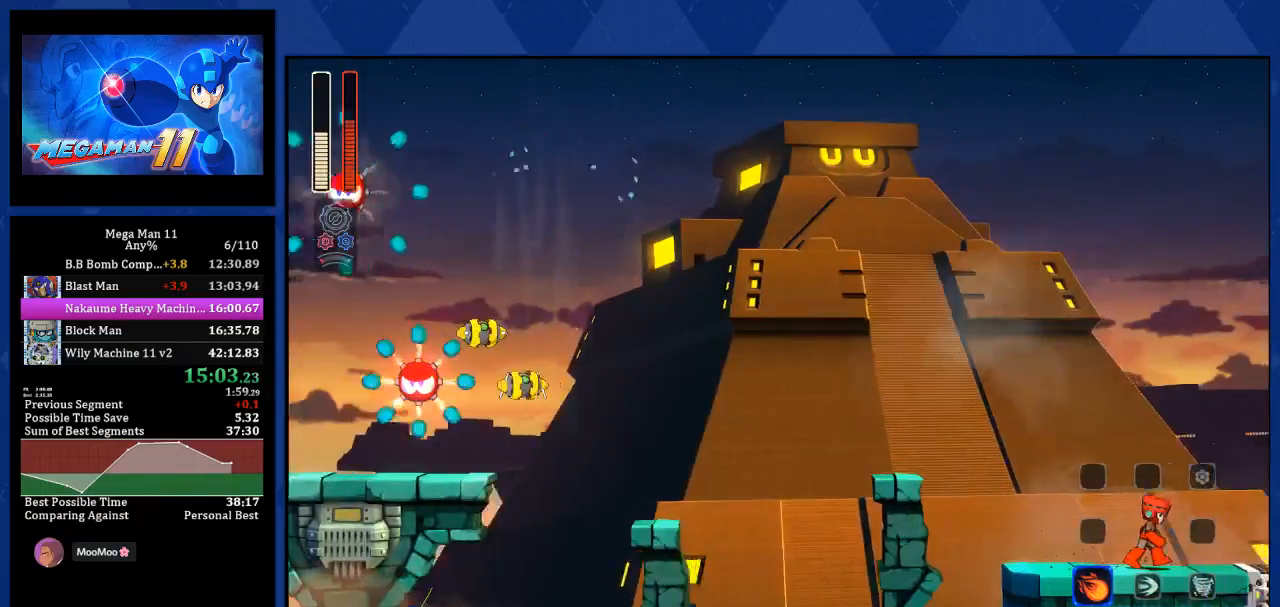
{"buttons": ["DPAD_RIGHT"], "left_stick": "center", "right_stick": "down-right", "events": [[117, "right_stick", "down-right"]]}
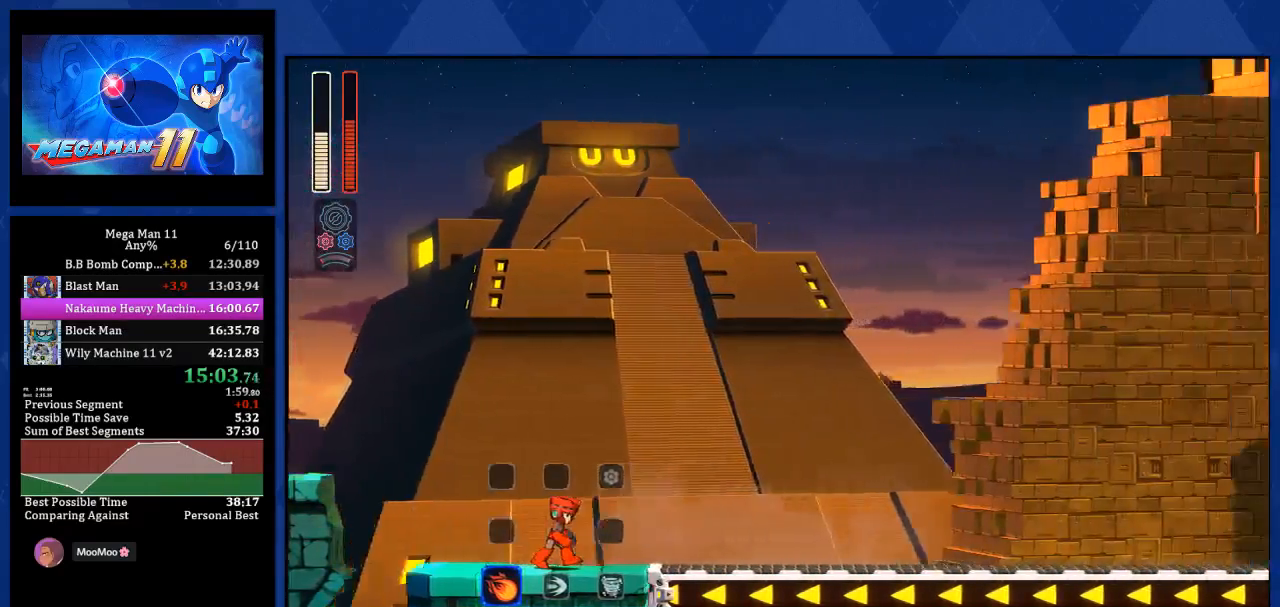
{"buttons": ["L2", "R1", "DPAD_RIGHT"], "left_stick": "center", "right_stick": "down-right", "events": [[467, "L2", "down"], [467, "R1", "down"]]}
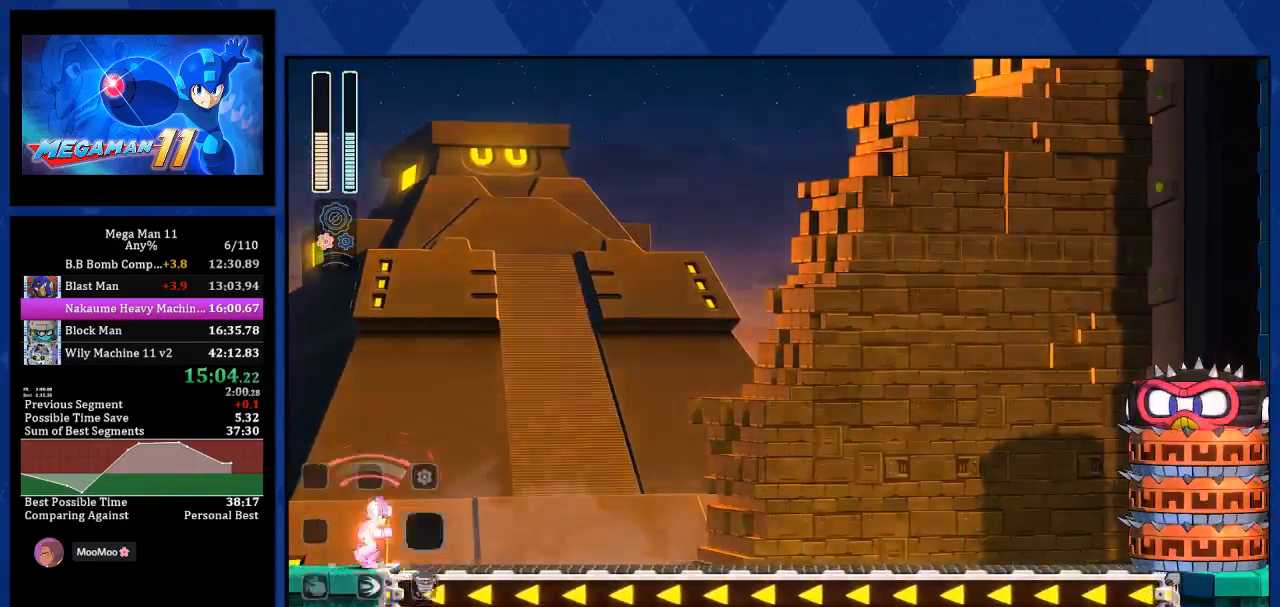
{"buttons": ["R1", "DPAD_RIGHT"], "left_stick": "center", "right_stick": "center", "events": [[17, "right_stick", "center"], [67, "L2", "up"], [383, "L2", "down"], [483, "L2", "up"]]}
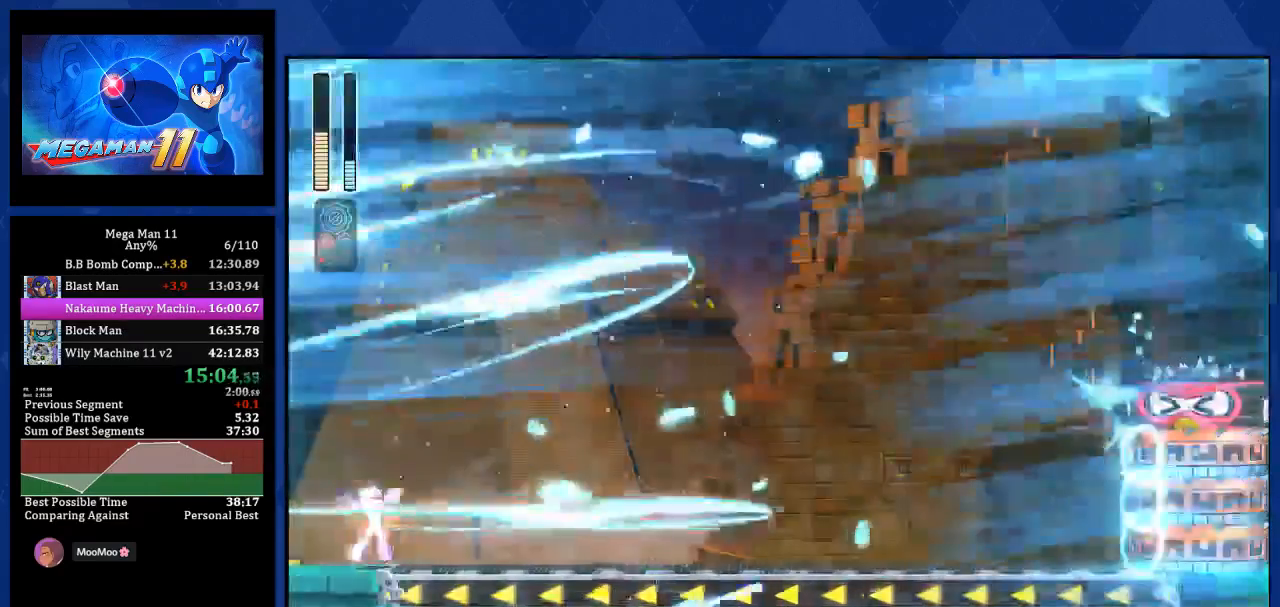
{"buttons": ["DPAD_RIGHT"], "left_stick": "center", "right_stick": "up-right"}
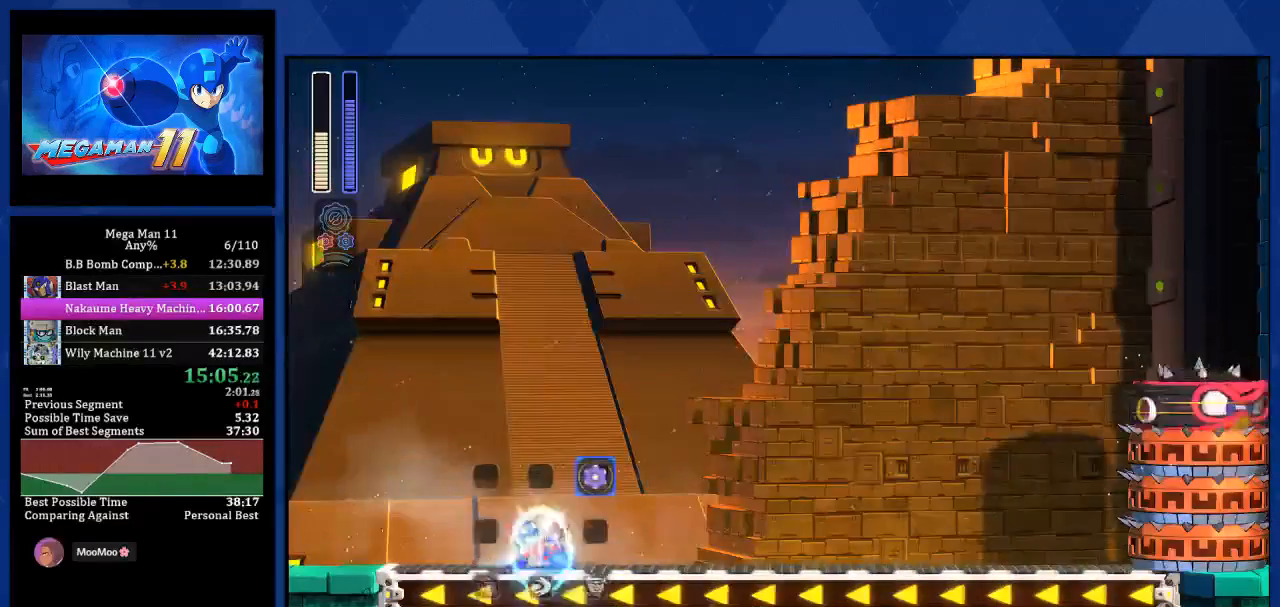
{"buttons": ["L1", "DPAD_RIGHT"], "left_stick": "center", "right_stick": "center", "events": [[100, "L1", "down"], [183, "right_stick", "center"], [333, "L1", "up"], [433, "L1", "down"]]}